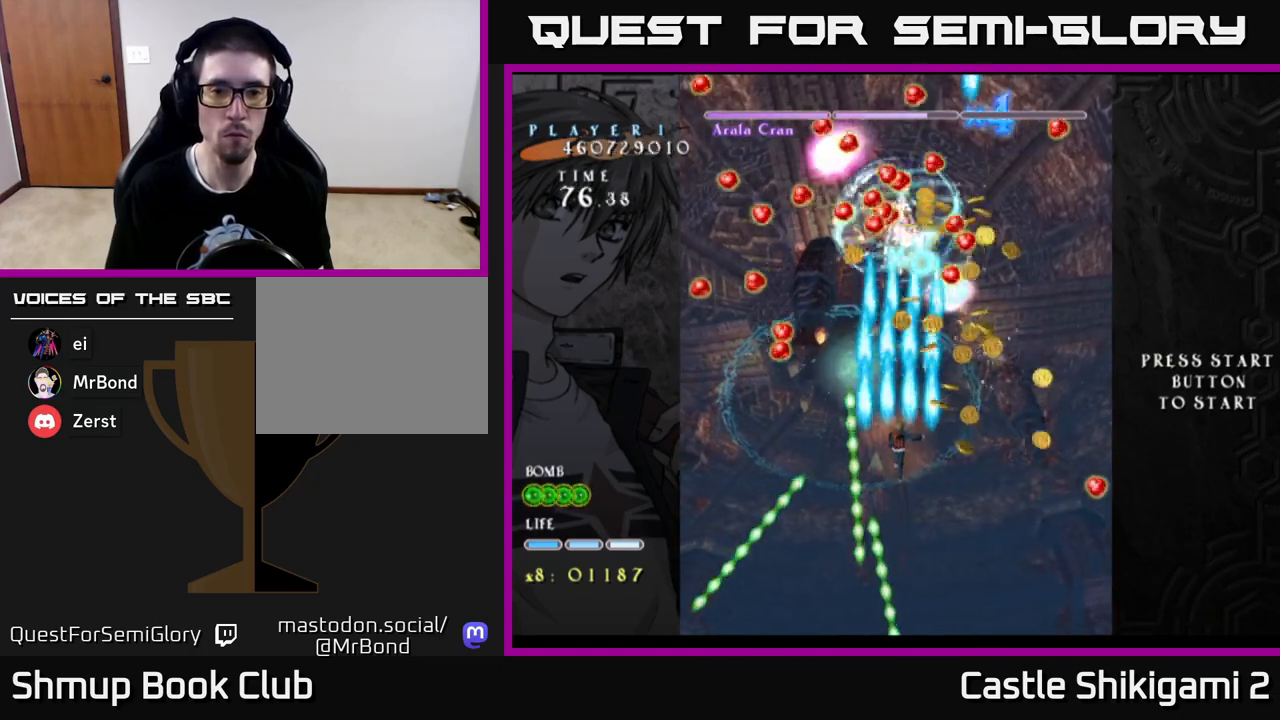
Gameplay with a controller (Xbox layout); each line is a JSON object with the inputs held at the frame after it. "events" lists button and stick changes between this image and that frame as [ms after this image, input, new state], when the widget could be followed in between.
{"buttons": ["B", "DPAD_LEFT"], "left_stick": "center", "right_stick": "center", "events": [[83, "DPAD_LEFT", "down"], [117, "DPAD_LEFT", "up"], [483, "DPAD_LEFT", "down"]]}
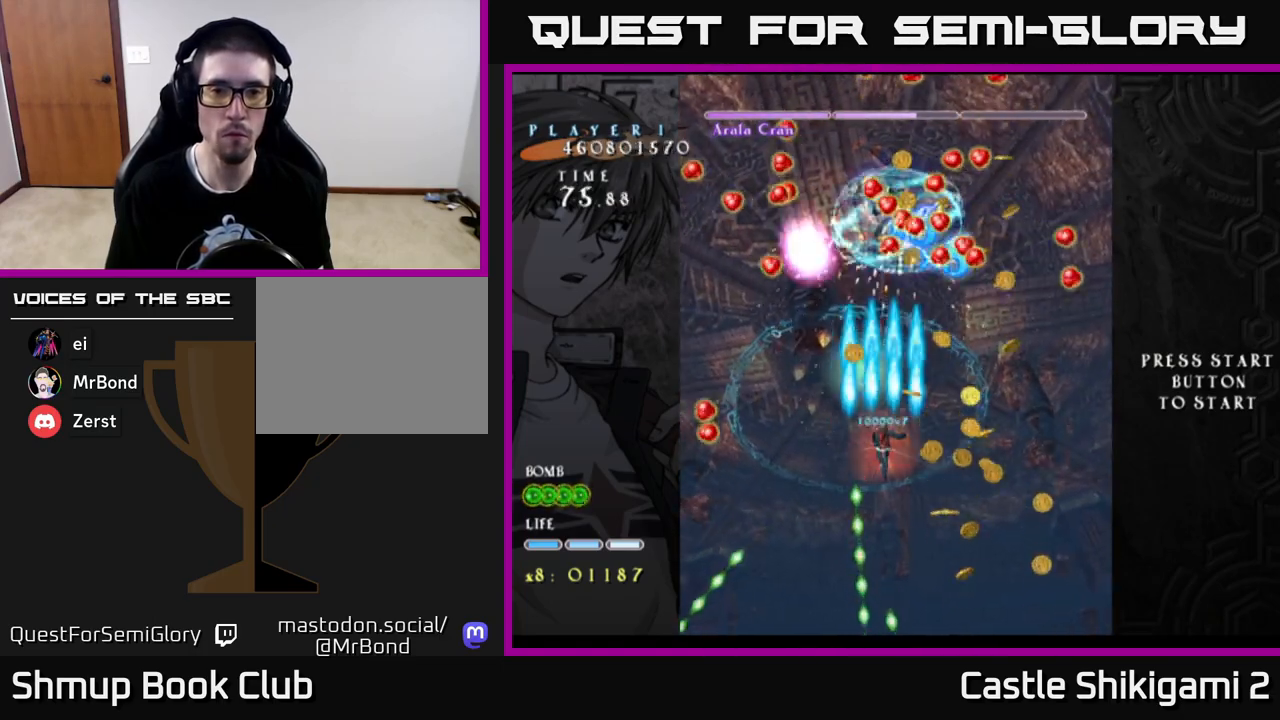
{"buttons": ["B"], "left_stick": "center", "right_stick": "center", "events": [[67, "DPAD_LEFT", "up"], [267, "DPAD_RIGHT", "down"], [467, "DPAD_RIGHT", "up"]]}
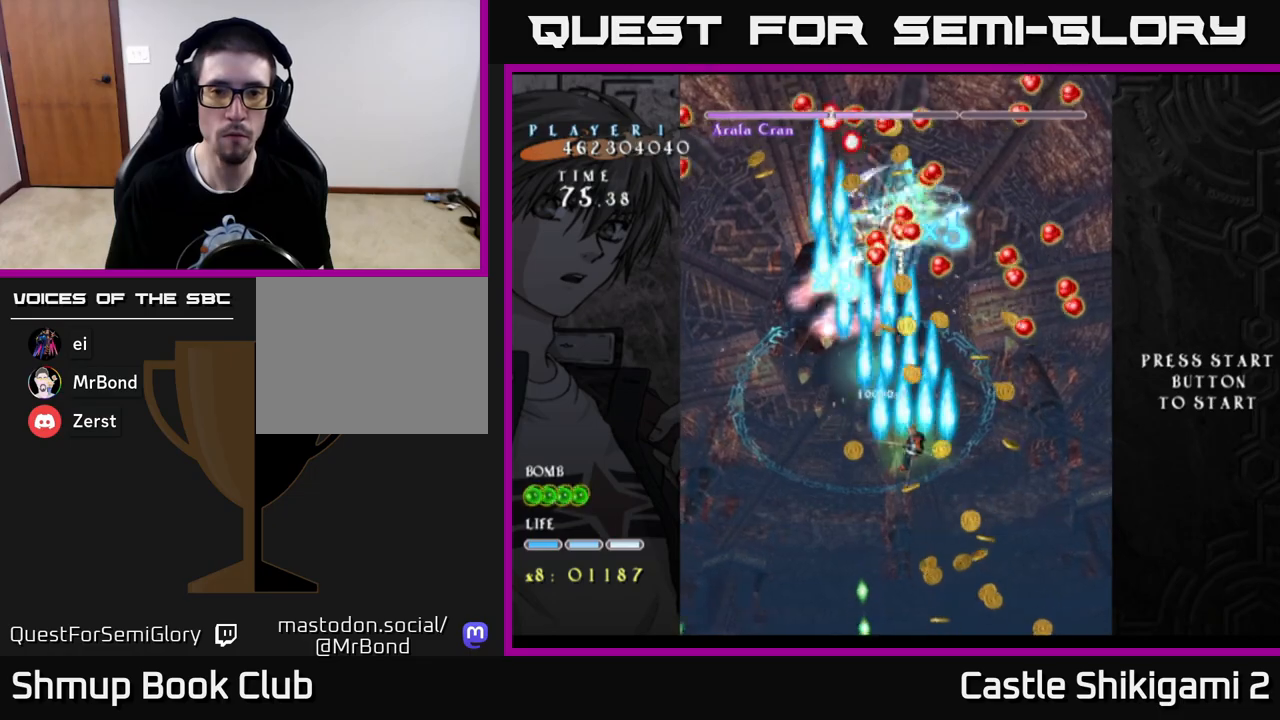
{"buttons": ["B", "DPAD_LEFT"], "left_stick": "center", "right_stick": "center", "events": [[50, "DPAD_LEFT", "down"], [150, "DPAD_LEFT", "up"], [150, "DPAD_UP", "down"], [183, "DPAD_RIGHT", "down"], [267, "DPAD_RIGHT", "up"], [317, "DPAD_LEFT", "down"], [500, "DPAD_UP", "up"]]}
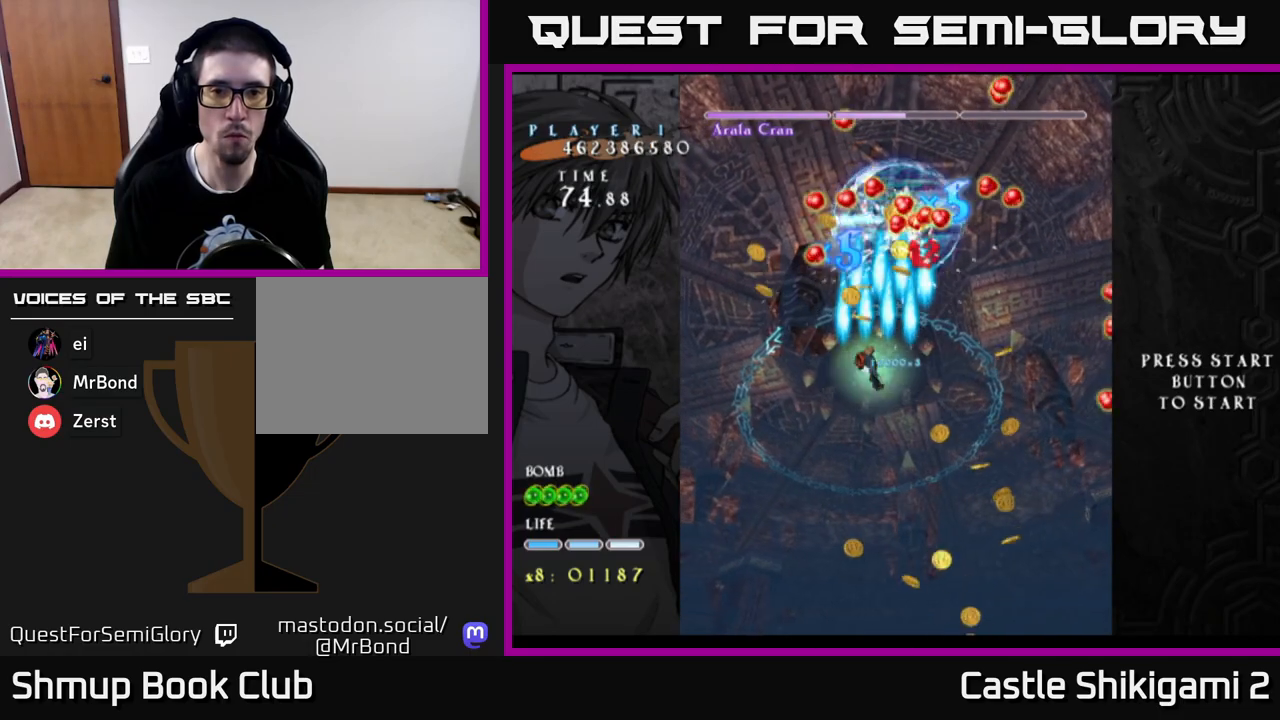
{"buttons": ["X"], "left_stick": "center", "right_stick": "center", "events": [[33, "DPAD_LEFT", "up"], [67, "DPAD_RIGHT", "down"], [133, "X", "down"], [183, "B", "up"], [217, "DPAD_RIGHT", "up"]]}
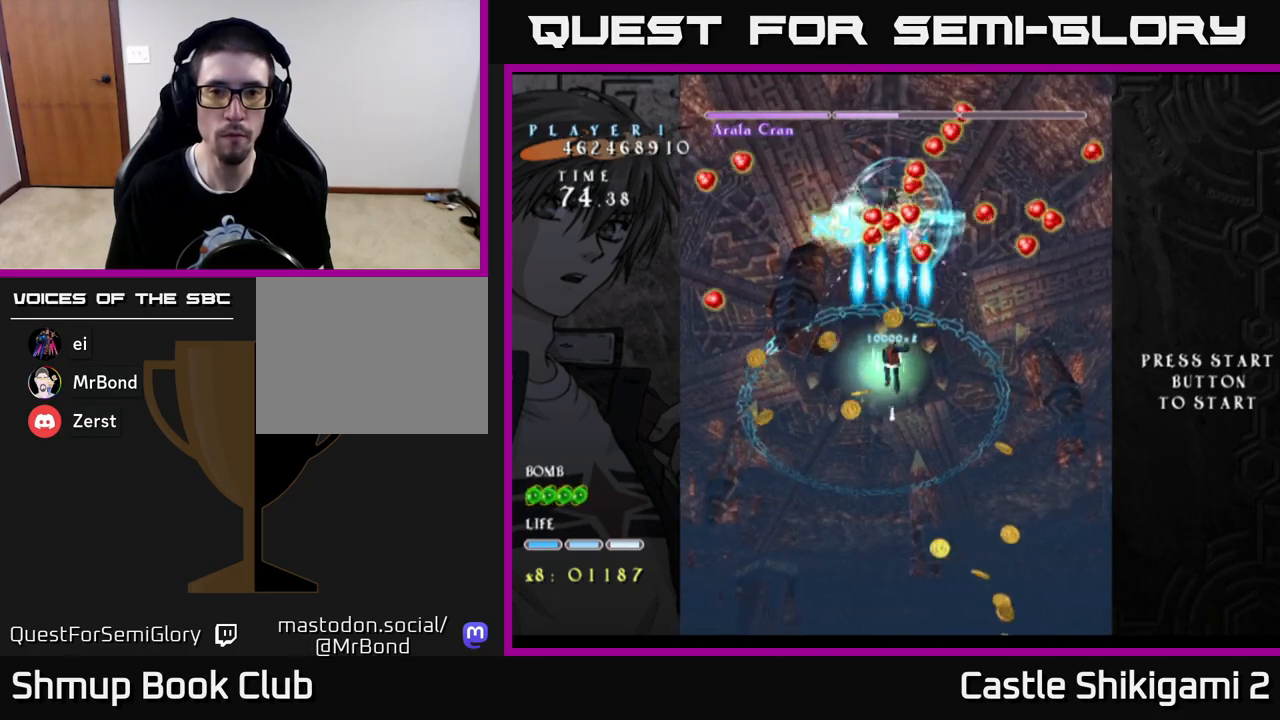
{"buttons": ["B"], "left_stick": "center", "right_stick": "center", "events": [[67, "DPAD_RIGHT", "down"], [167, "DPAD_RIGHT", "up"], [183, "B", "down"], [200, "DPAD_LEFT", "down"], [200, "X", "up"], [300, "DPAD_LEFT", "up"]]}
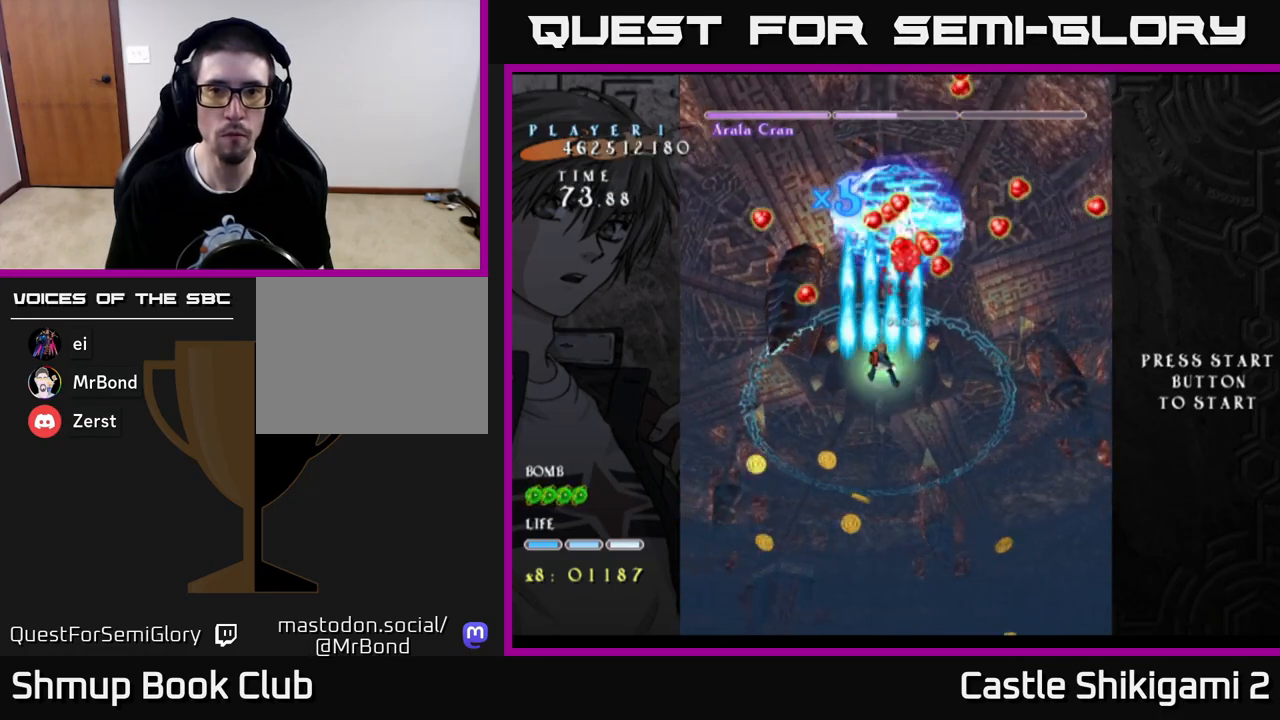
{"buttons": ["B"], "left_stick": "center", "right_stick": "center", "events": [[100, "DPAD_RIGHT", "down"], [133, "DPAD_DOWN", "down"], [200, "DPAD_RIGHT", "up"], [233, "DPAD_DOWN", "up"]]}
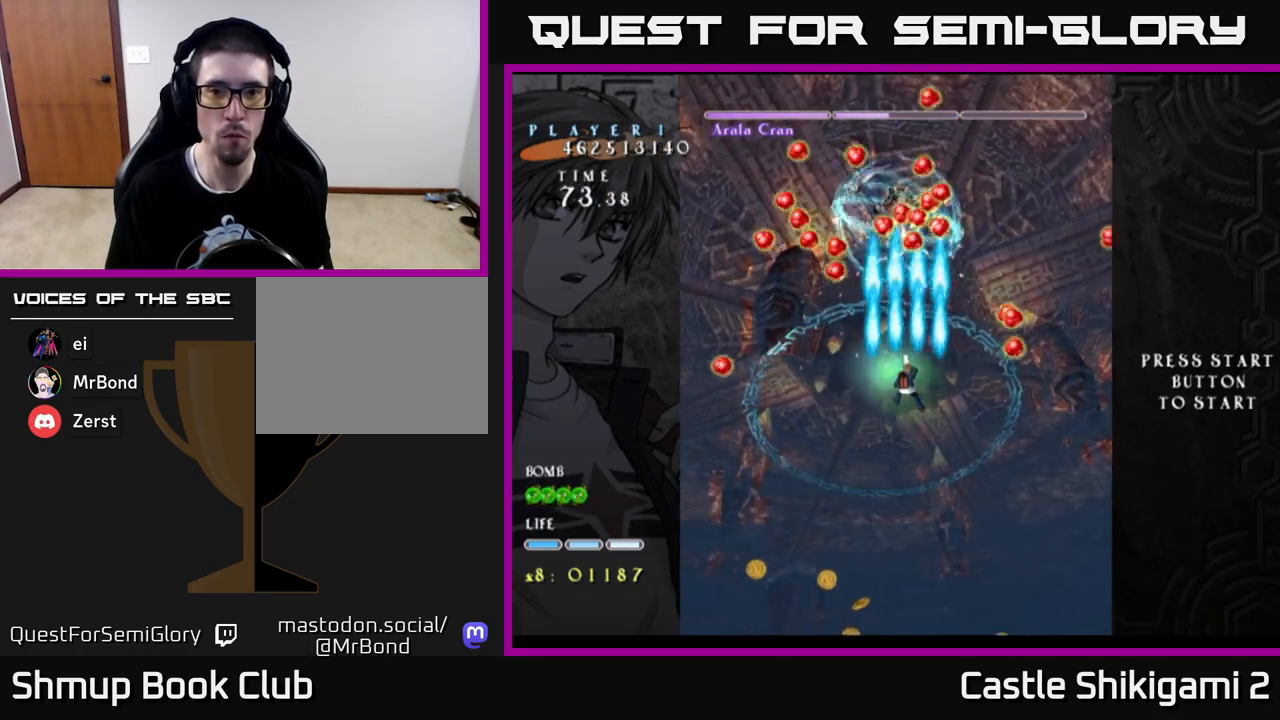
{"buttons": ["B"], "left_stick": "center", "right_stick": "center", "events": [[117, "DPAD_UP", "down"], [317, "DPAD_UP", "up"]]}
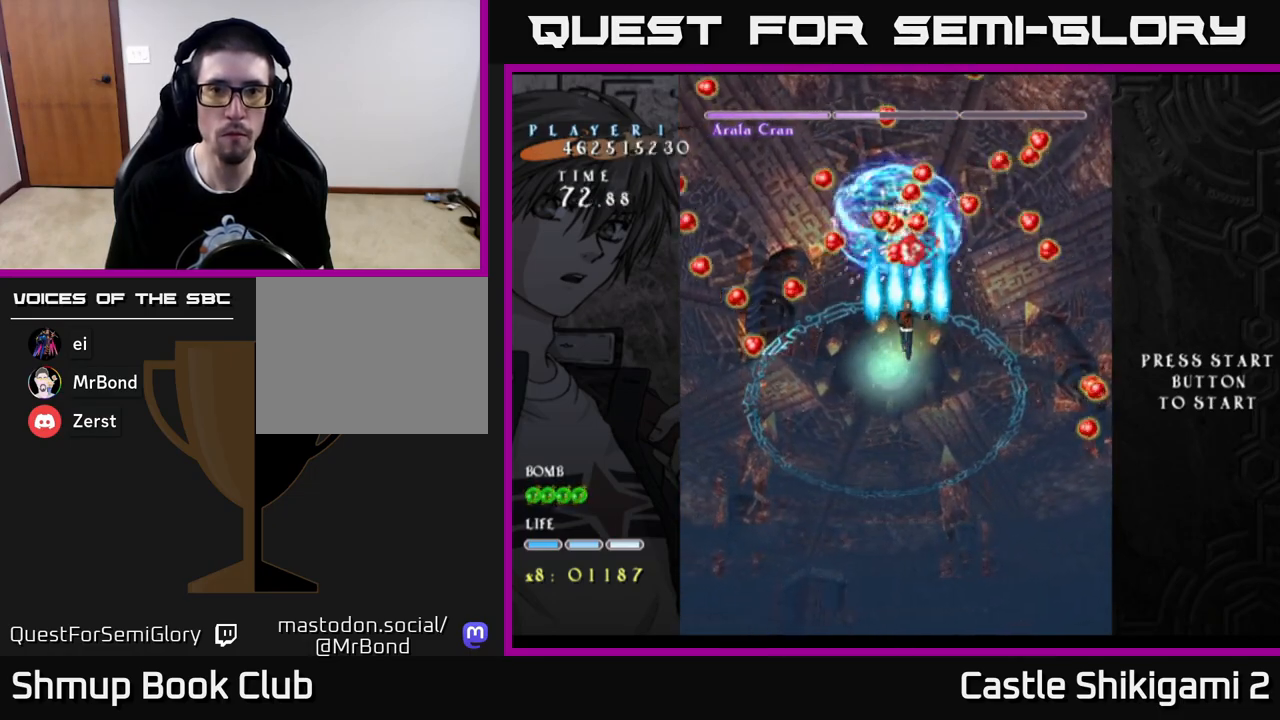
{"buttons": ["B"], "left_stick": "center", "right_stick": "center", "events": [[33, "DPAD_DOWN", "down"], [150, "DPAD_DOWN", "up"], [150, "DPAD_LEFT", "down"], [200, "DPAD_LEFT", "up"]]}
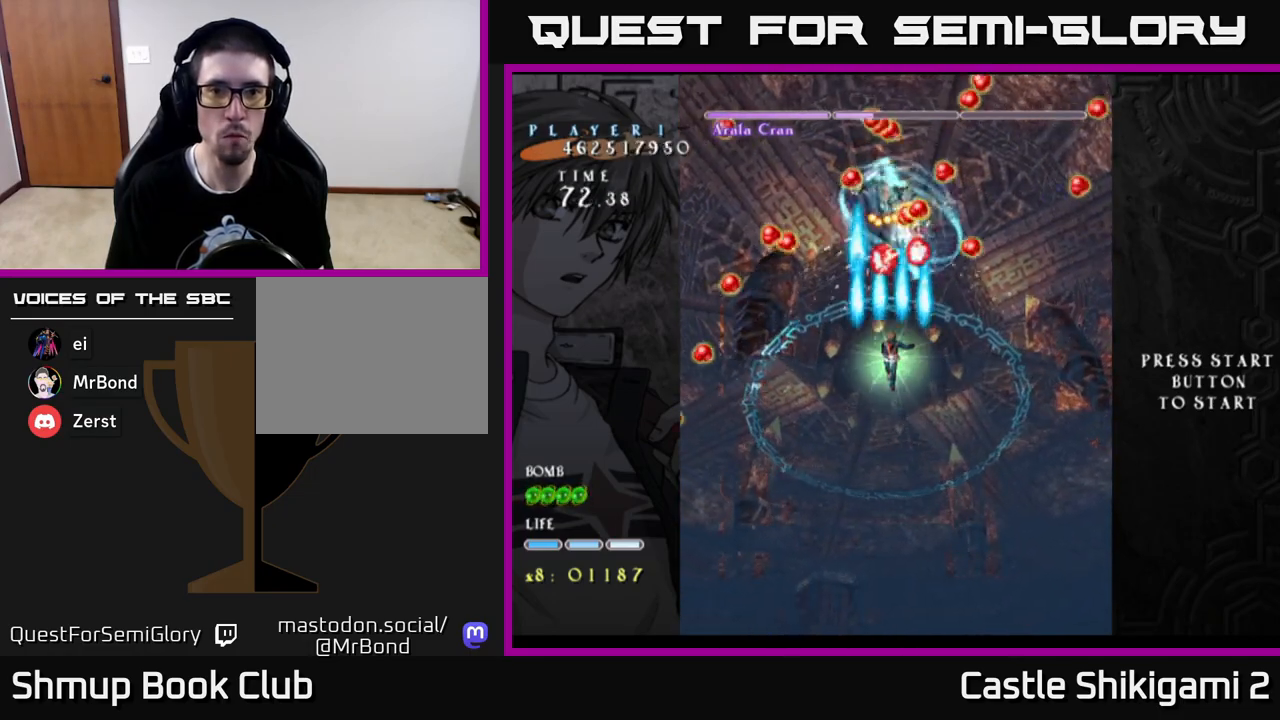
{"buttons": ["B"], "left_stick": "center", "right_stick": "center", "events": [[333, "DPAD_RIGHT", "down"], [433, "DPAD_DOWN", "down"], [467, "DPAD_RIGHT", "up"], [483, "DPAD_DOWN", "up"]]}
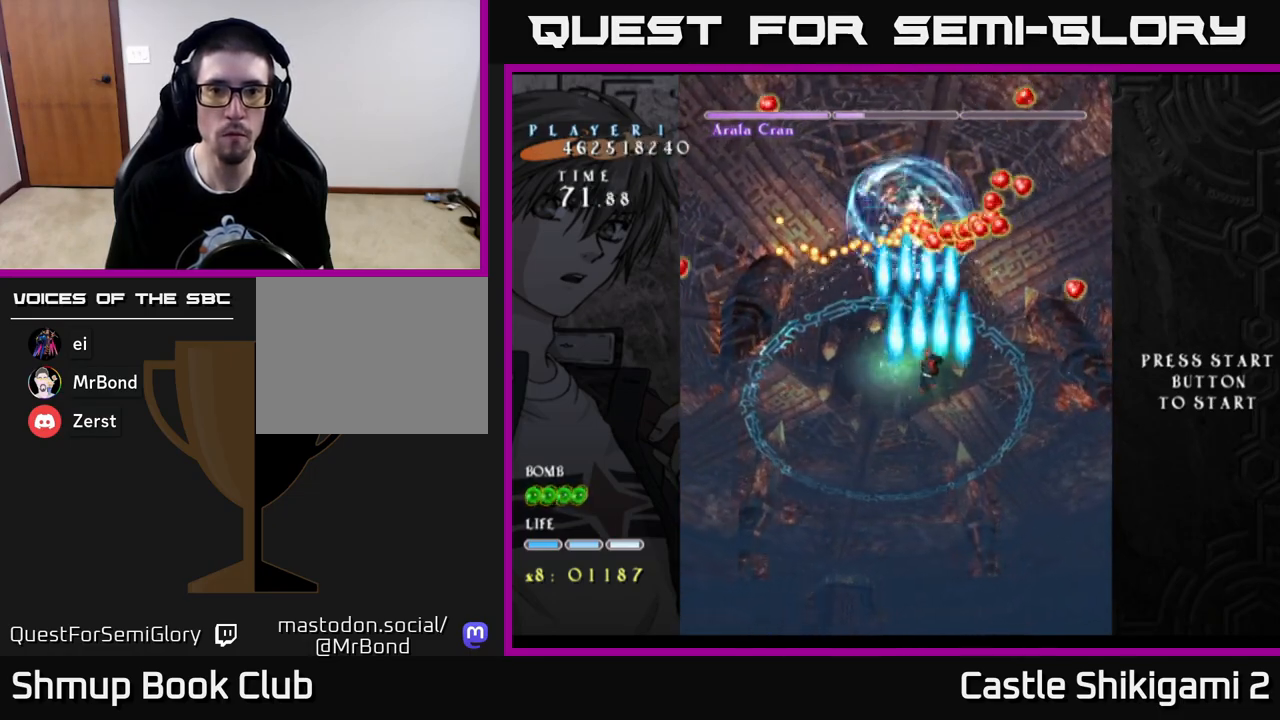
{"buttons": ["B"], "left_stick": "center", "right_stick": "center", "events": [[367, "DPAD_LEFT", "down"], [433, "DPAD_LEFT", "up"]]}
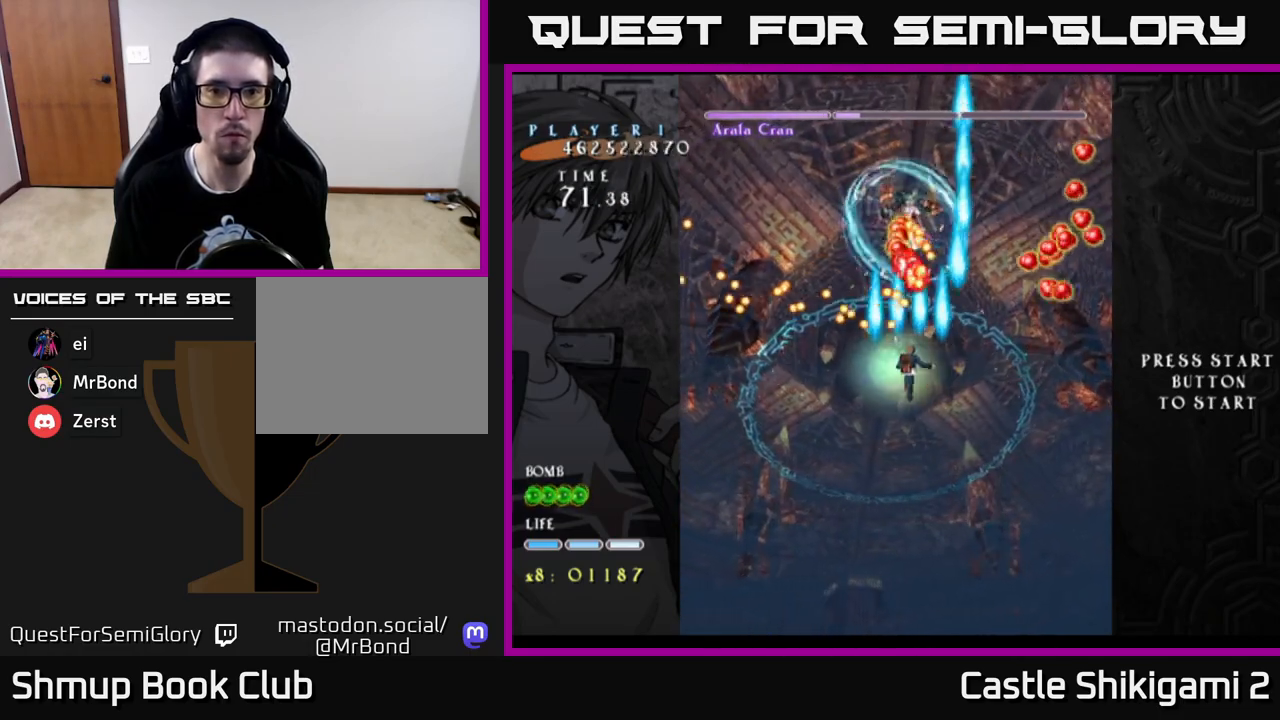
{"buttons": ["B"], "left_stick": "center", "right_stick": "center", "events": [[133, "DPAD_DOWN", "down"], [317, "DPAD_DOWN", "up"]]}
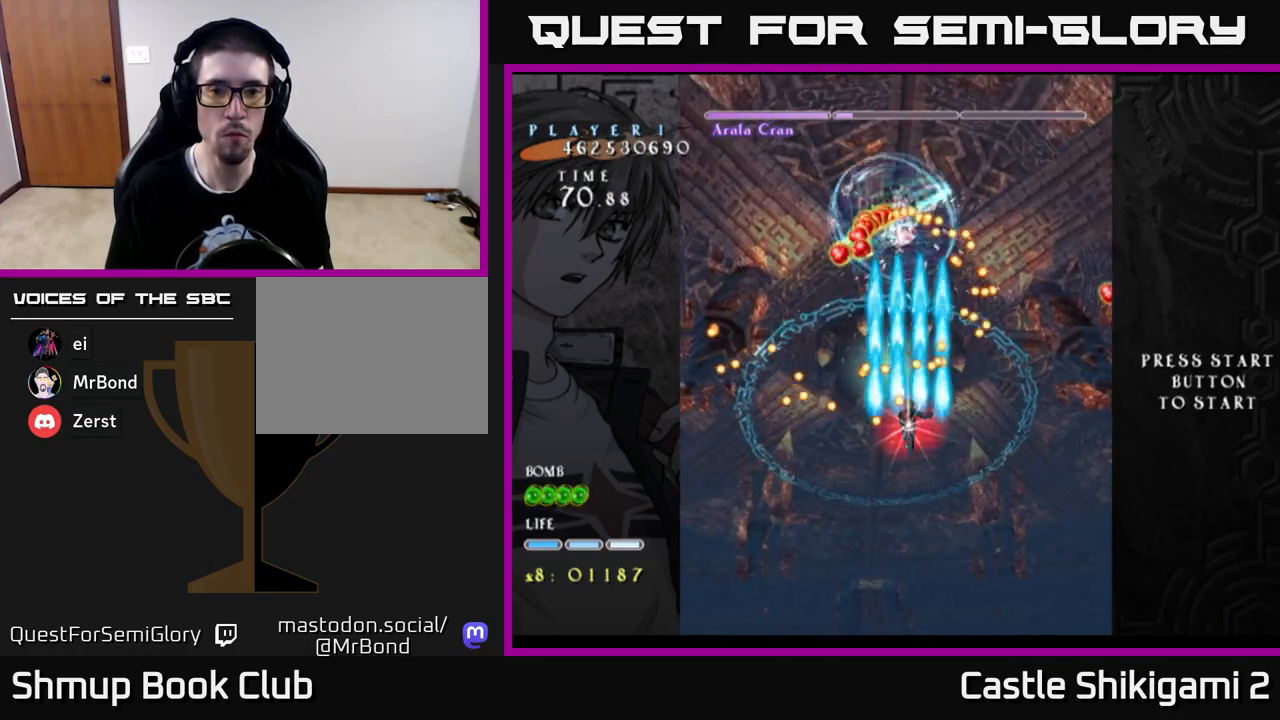
{"buttons": ["X"], "left_stick": "center", "right_stick": "center", "events": [[250, "B", "up"], [250, "X", "down"], [383, "DPAD_UP", "down"], [483, "DPAD_UP", "up"]]}
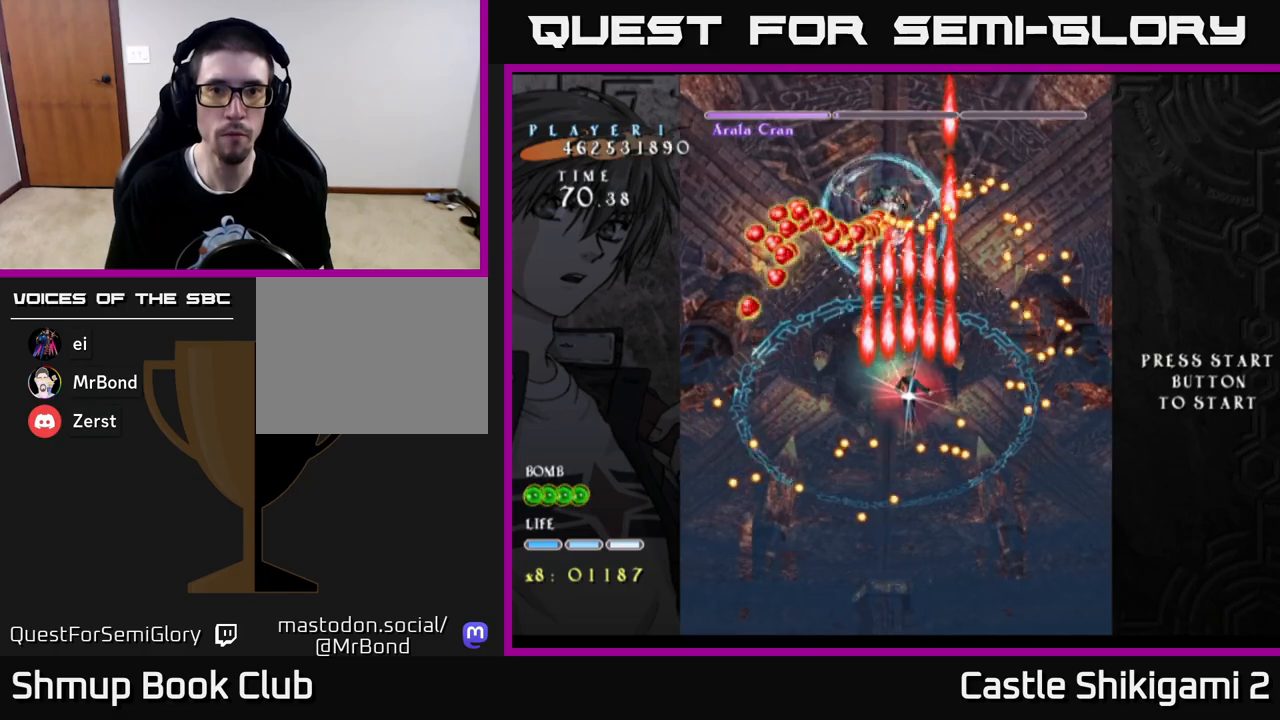
{"buttons": ["X", "DPAD_UP"], "left_stick": "center", "right_stick": "center", "events": [[200, "DPAD_RIGHT", "down"], [333, "DPAD_RIGHT", "up"], [367, "DPAD_LEFT", "down"], [433, "DPAD_UP", "down"], [483, "DPAD_LEFT", "up"]]}
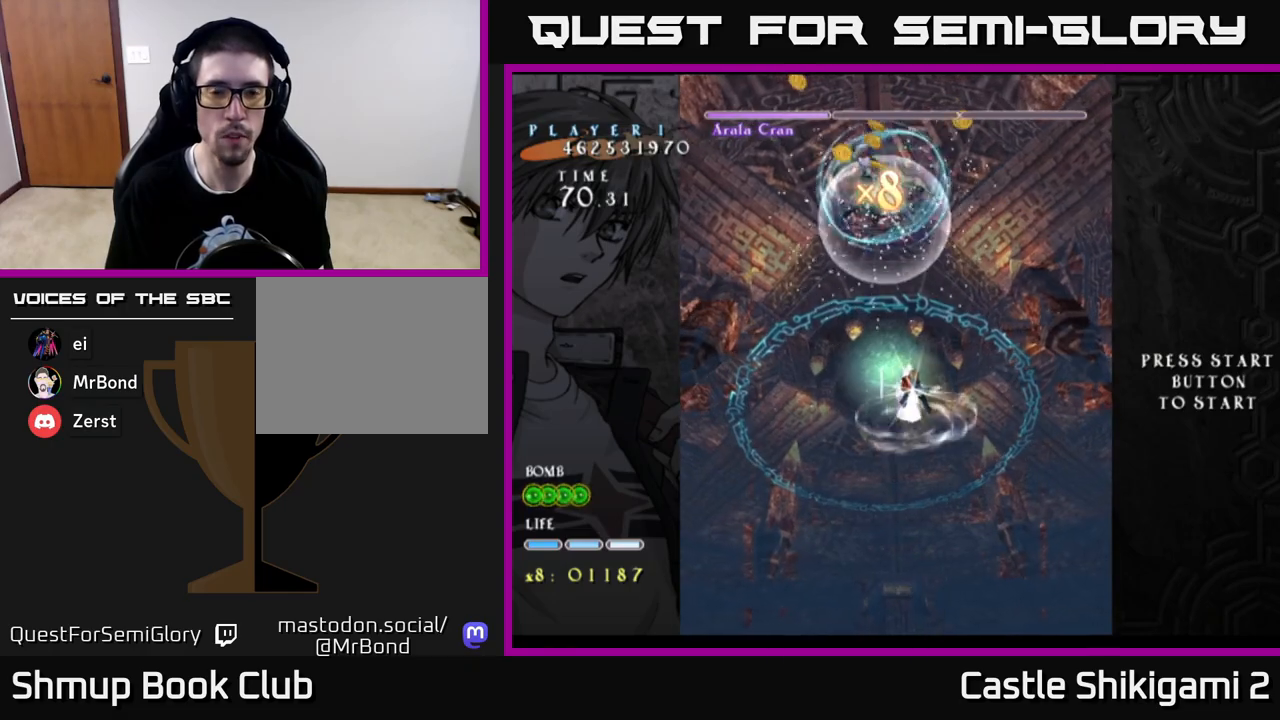
{"buttons": ["B", "DPAD_UP", "DPAD_LEFT"], "left_stick": "center", "right_stick": "center", "events": [[100, "B", "down"], [100, "X", "up"], [217, "DPAD_LEFT", "down"], [383, "DPAD_LEFT", "up"], [500, "DPAD_LEFT", "down"]]}
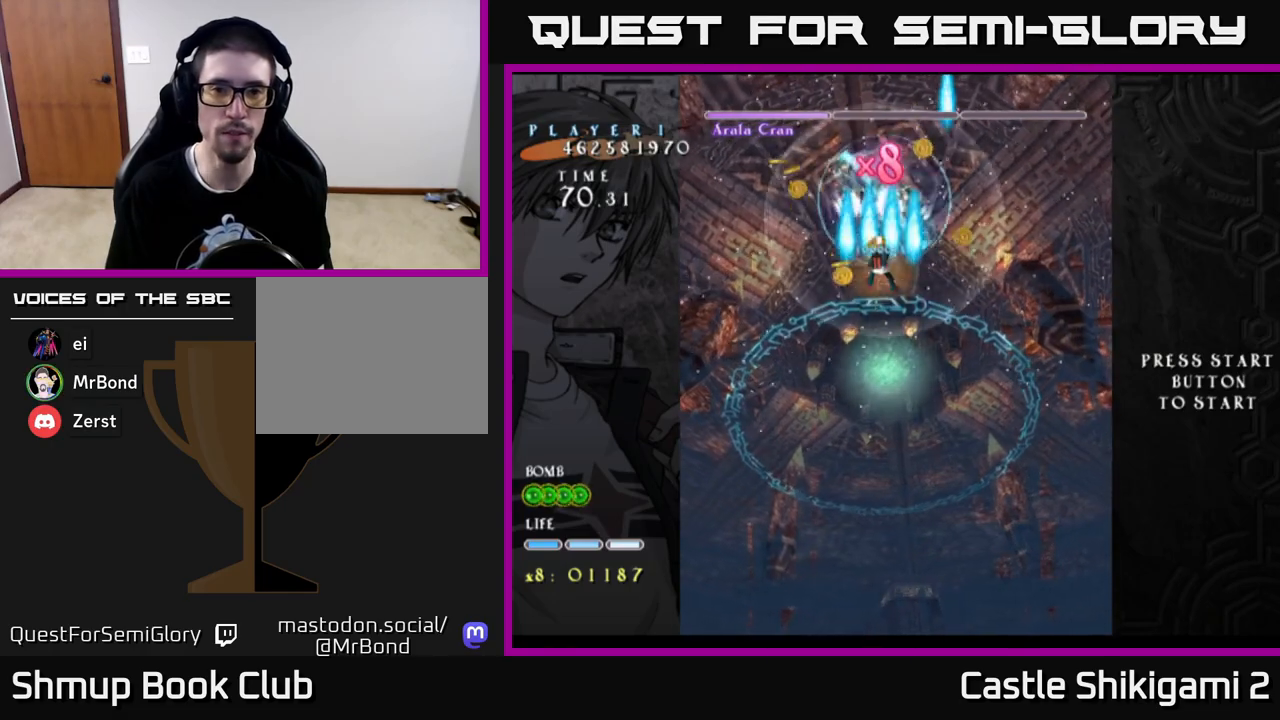
{"buttons": ["B", "DPAD_LEFT"], "left_stick": "center", "right_stick": "center", "events": [[33, "DPAD_UP", "up"], [83, "DPAD_DOWN", "down"], [117, "DPAD_LEFT", "up"], [150, "DPAD_RIGHT", "down"], [200, "DPAD_RIGHT", "up"], [233, "DPAD_LEFT", "down"], [483, "DPAD_DOWN", "up"]]}
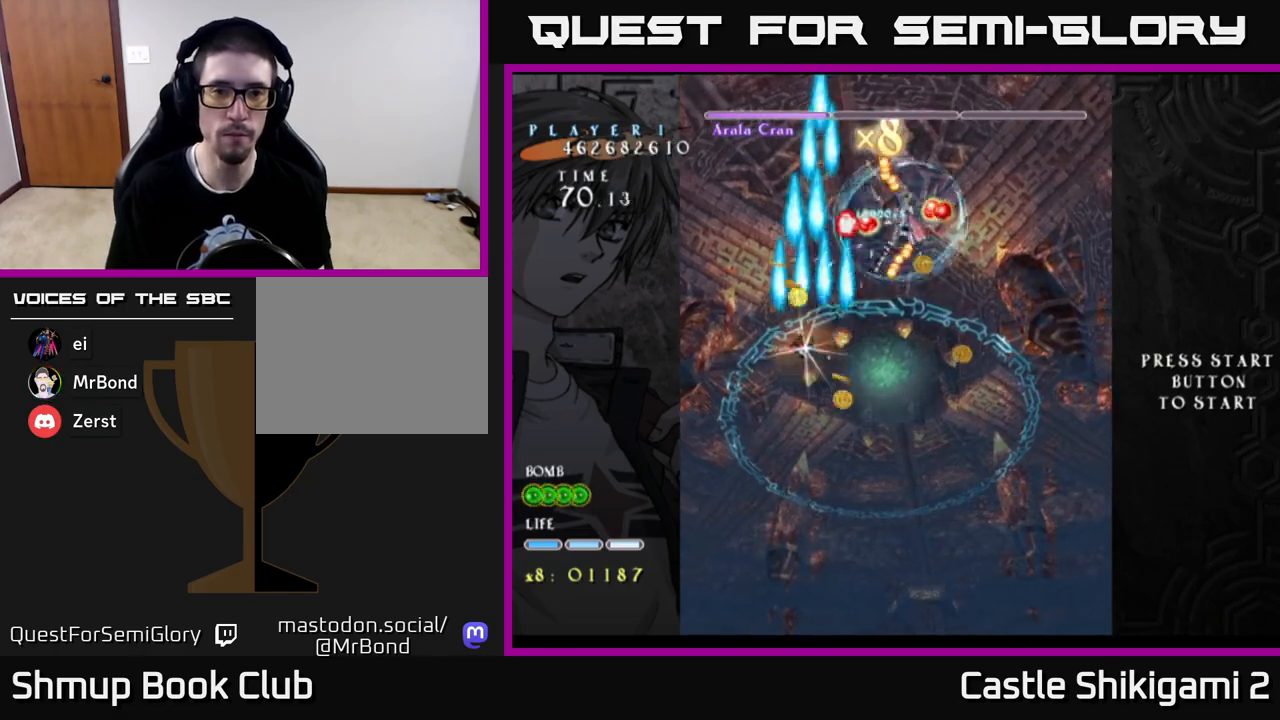
{"buttons": ["B", "DPAD_DOWN", "DPAD_RIGHT"], "left_stick": "center", "right_stick": "center", "events": [[33, "DPAD_UP", "down"], [83, "DPAD_LEFT", "up"], [133, "DPAD_RIGHT", "down"], [133, "DPAD_UP", "up"], [217, "DPAD_DOWN", "down"]]}
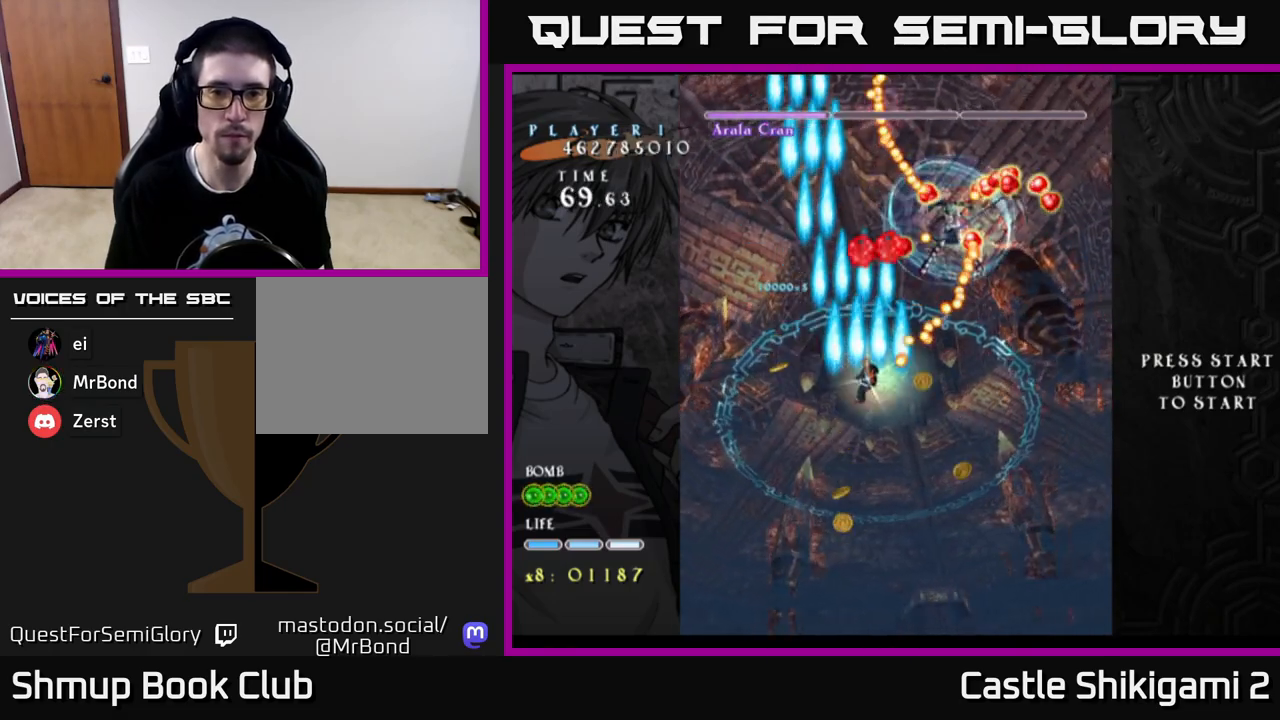
{"buttons": ["B", "DPAD_DOWN", "DPAD_RIGHT"], "left_stick": "center", "right_stick": "center", "events": [[317, "DPAD_RIGHT", "up"], [350, "DPAD_RIGHT", "down"]]}
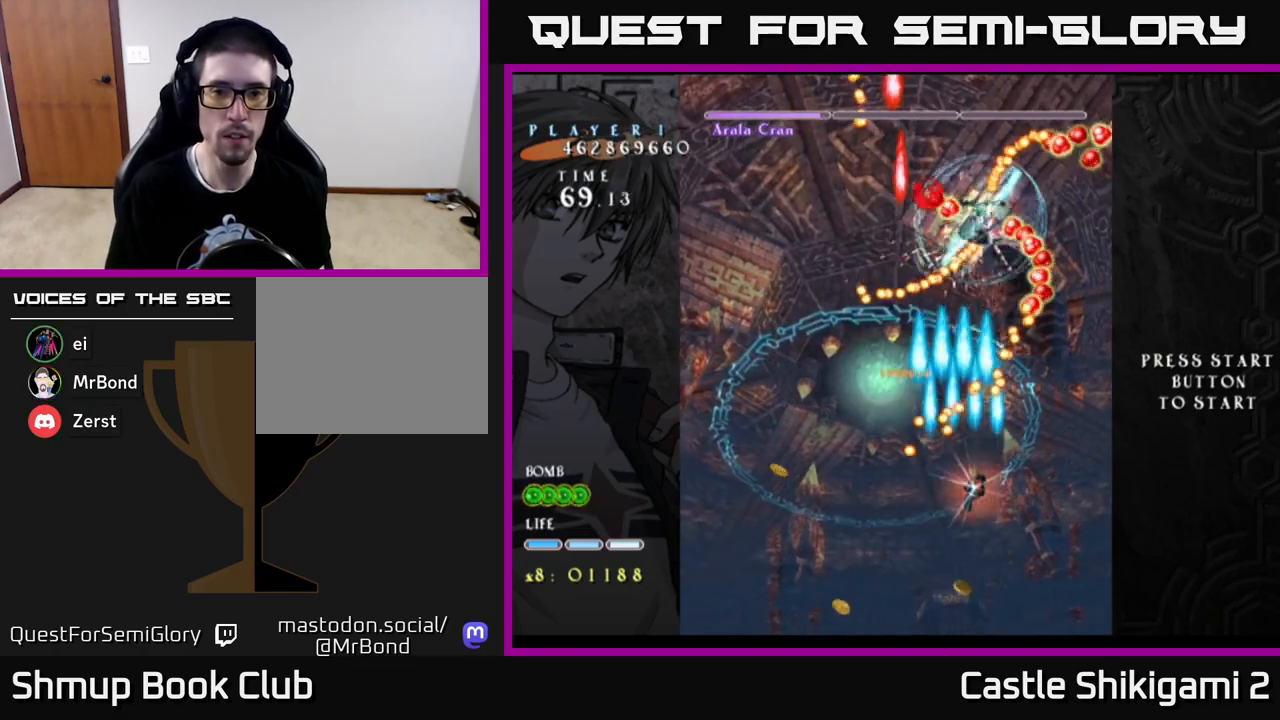
{"buttons": ["B", "DPAD_LEFT"], "left_stick": "center", "right_stick": "center", "events": [[50, "DPAD_RIGHT", "up"], [217, "DPAD_LEFT", "down"], [300, "DPAD_DOWN", "up"]]}
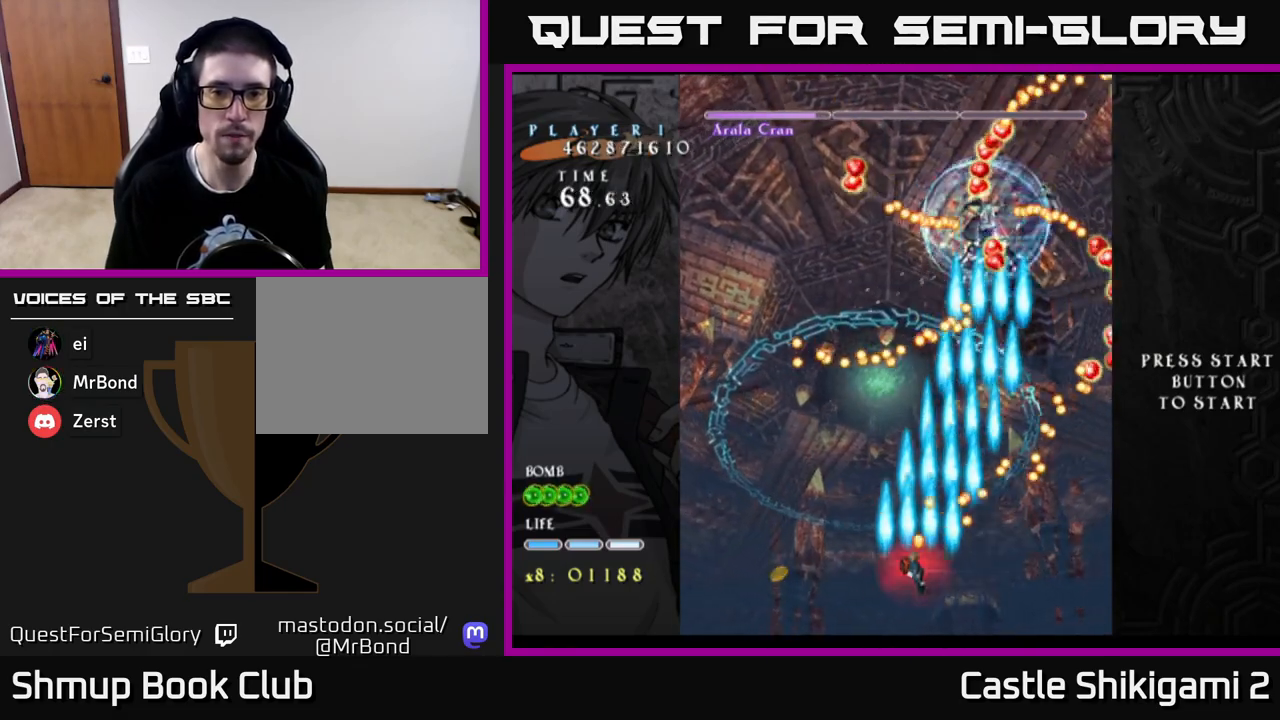
{"buttons": ["B", "DPAD_RIGHT"], "left_stick": "center", "right_stick": "center", "events": [[33, "DPAD_UP", "down"], [133, "DPAD_LEFT", "up"], [233, "DPAD_RIGHT", "down"], [350, "DPAD_UP", "up"]]}
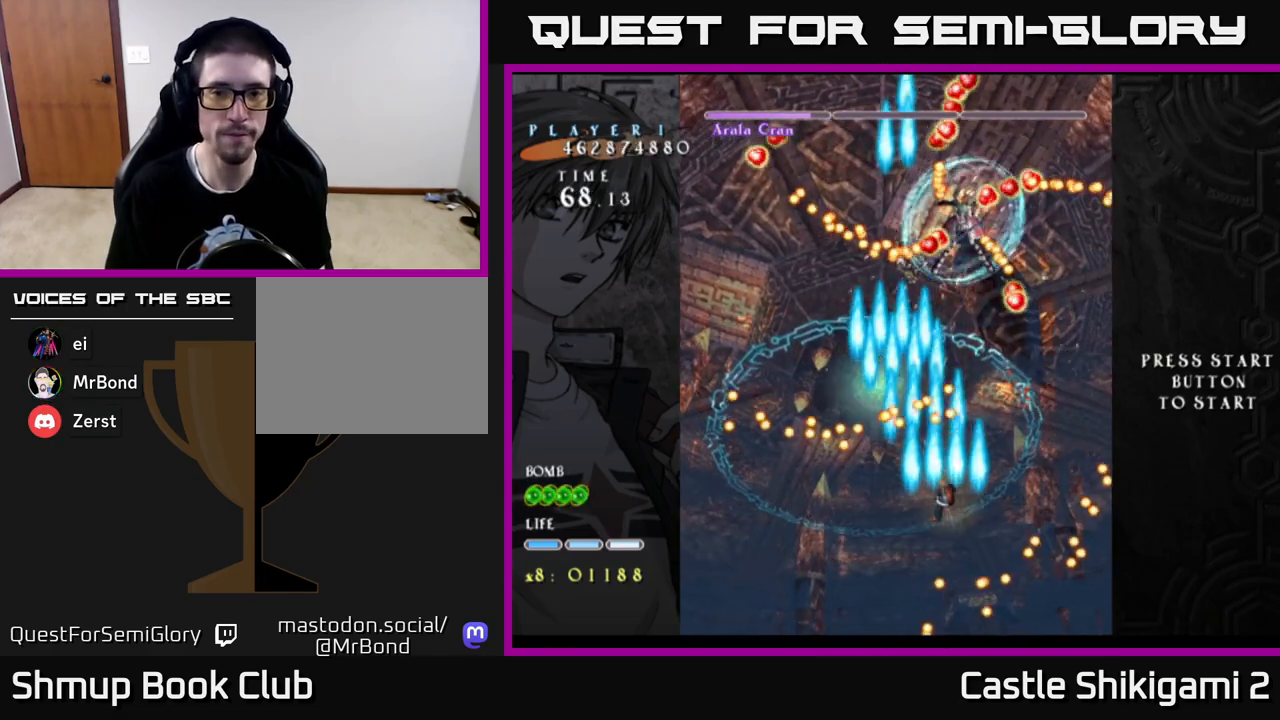
{"buttons": ["B", "DPAD_LEFT"], "left_stick": "center", "right_stick": "center", "events": [[50, "DPAD_UP", "down"], [233, "DPAD_RIGHT", "up"], [333, "DPAD_LEFT", "down"], [500, "DPAD_UP", "up"]]}
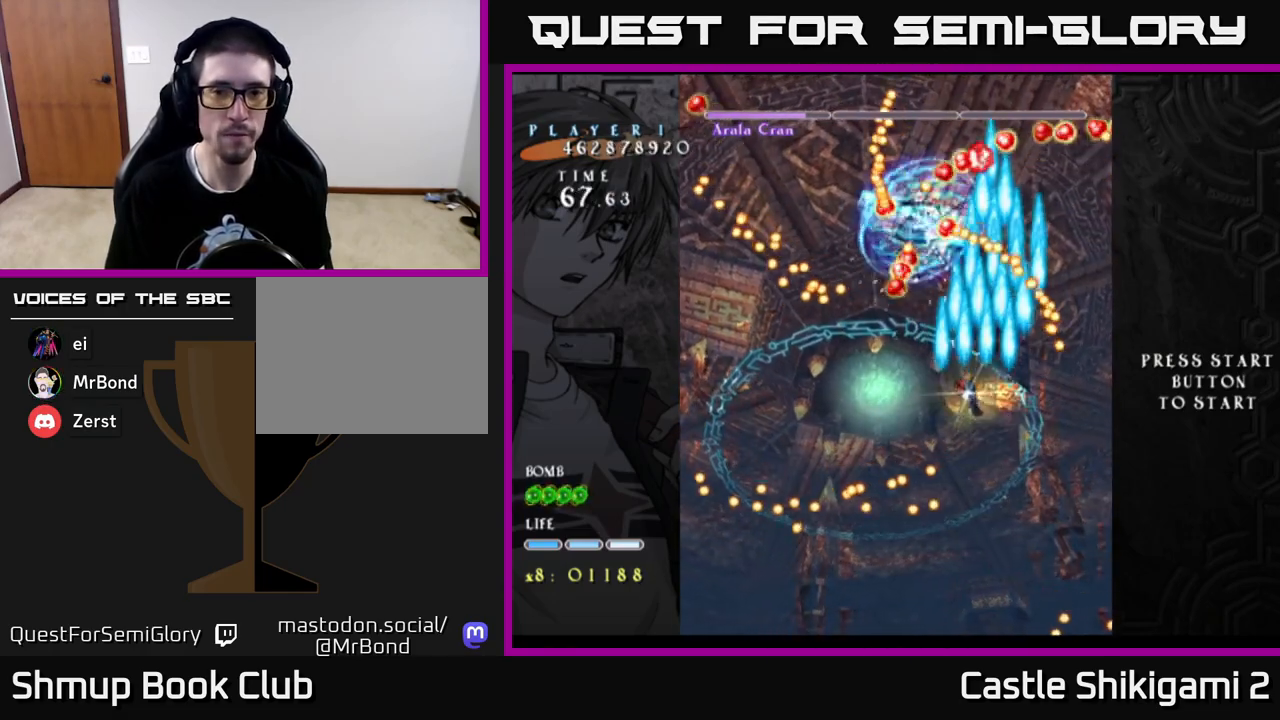
{"buttons": ["B", "DPAD_UP", "DPAD_RIGHT"], "left_stick": "center", "right_stick": "center", "events": [[433, "DPAD_LEFT", "up"], [467, "DPAD_RIGHT", "down"], [467, "DPAD_UP", "down"]]}
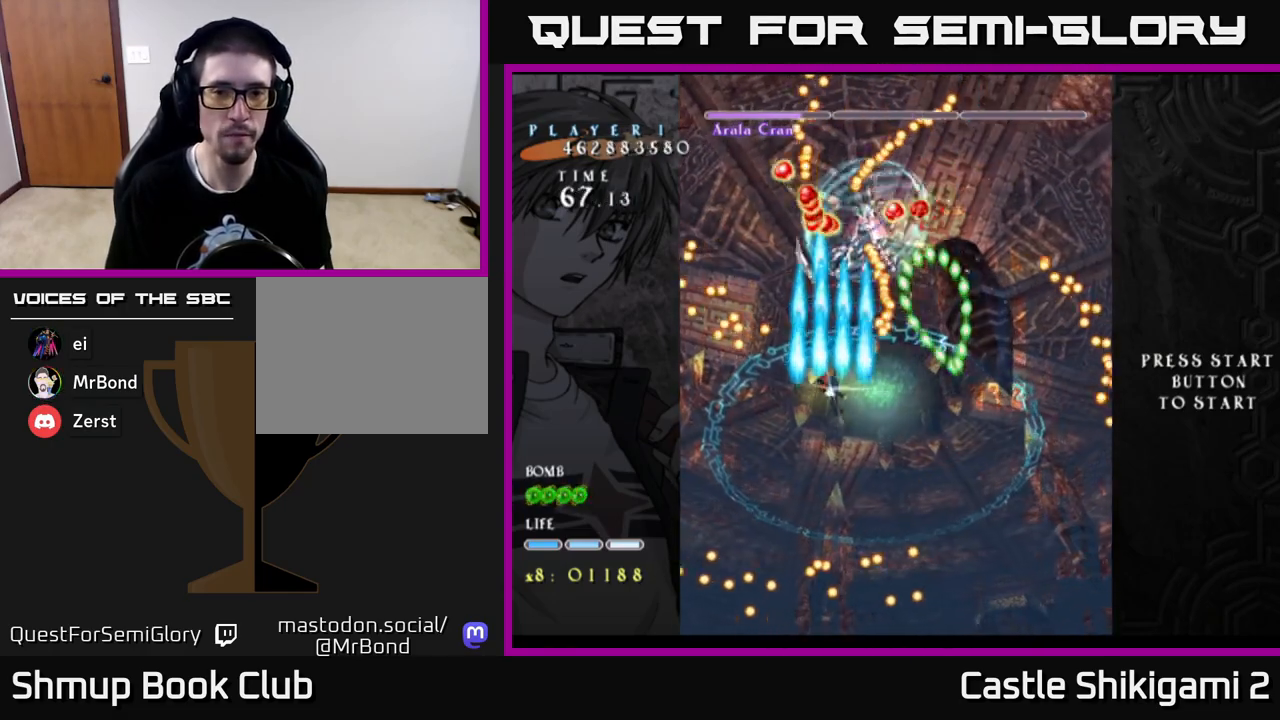
{"buttons": ["B"], "left_stick": "center", "right_stick": "center", "events": [[33, "DPAD_RIGHT", "up"], [133, "DPAD_LEFT", "down"], [200, "DPAD_LEFT", "up"], [200, "DPAD_UP", "up"], [383, "DPAD_LEFT", "down"], [483, "DPAD_LEFT", "up"]]}
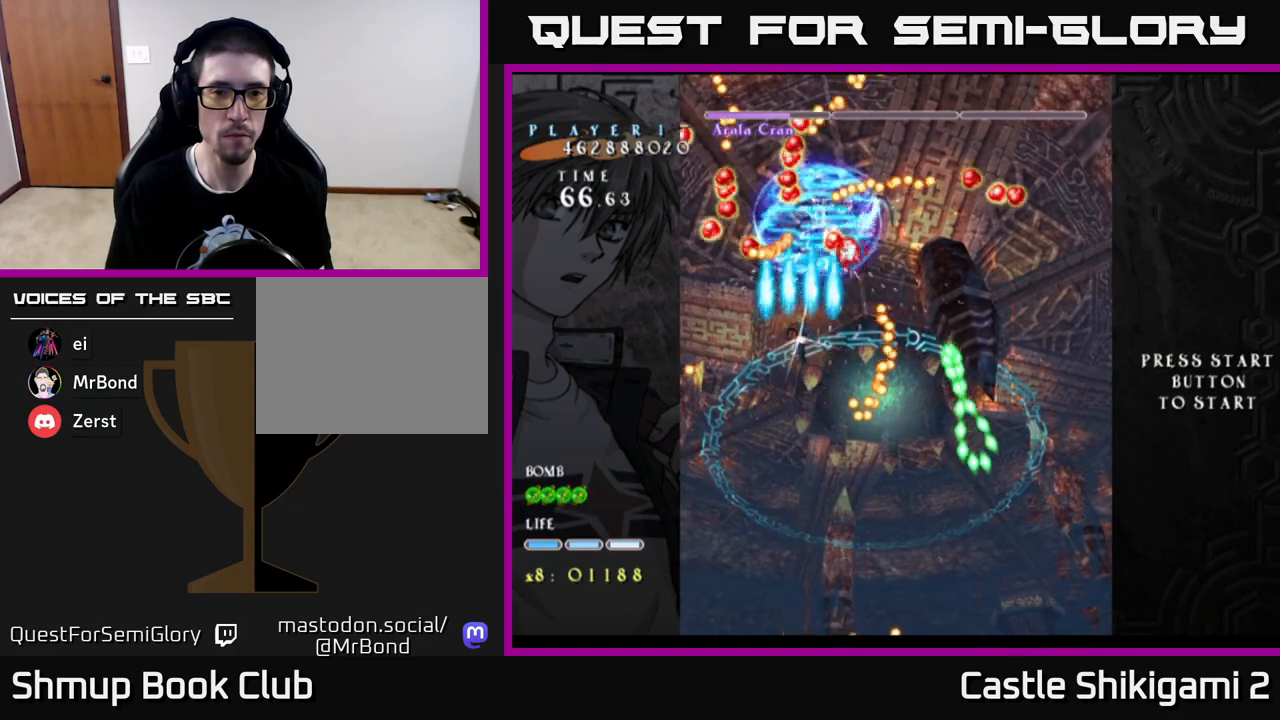
{"buttons": ["B"], "left_stick": "center", "right_stick": "center", "events": []}
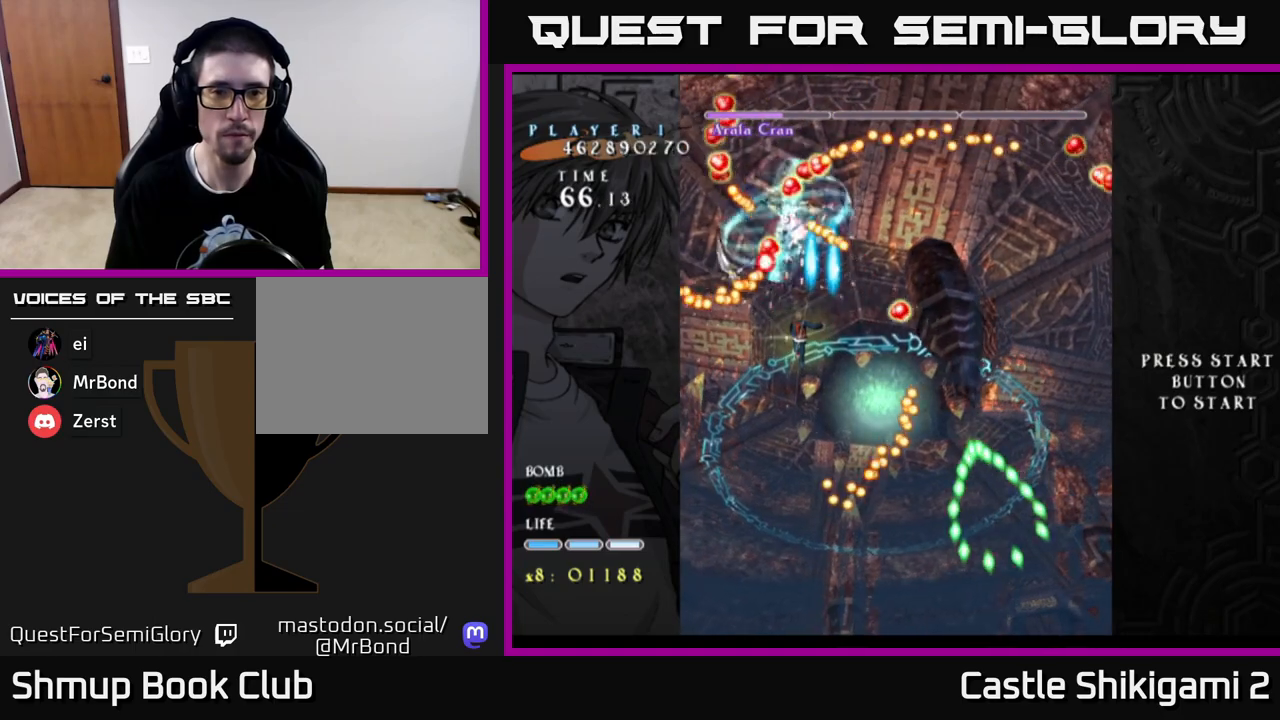
{"buttons": ["B"], "left_stick": "center", "right_stick": "center", "events": [[100, "DPAD_LEFT", "down"], [167, "DPAD_DOWN", "down"], [167, "DPAD_LEFT", "up"], [267, "DPAD_DOWN", "up"]]}
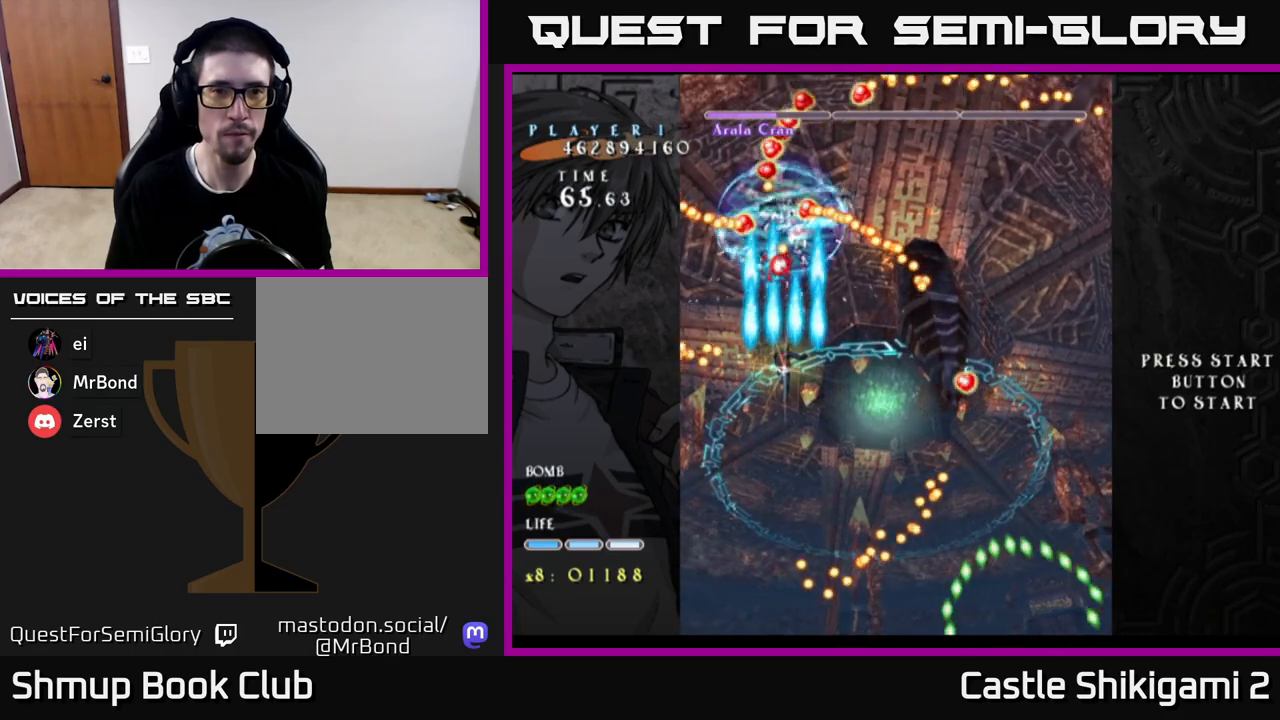
{"buttons": ["B"], "left_stick": "center", "right_stick": "center", "events": [[317, "DPAD_RIGHT", "down"], [400, "DPAD_RIGHT", "up"]]}
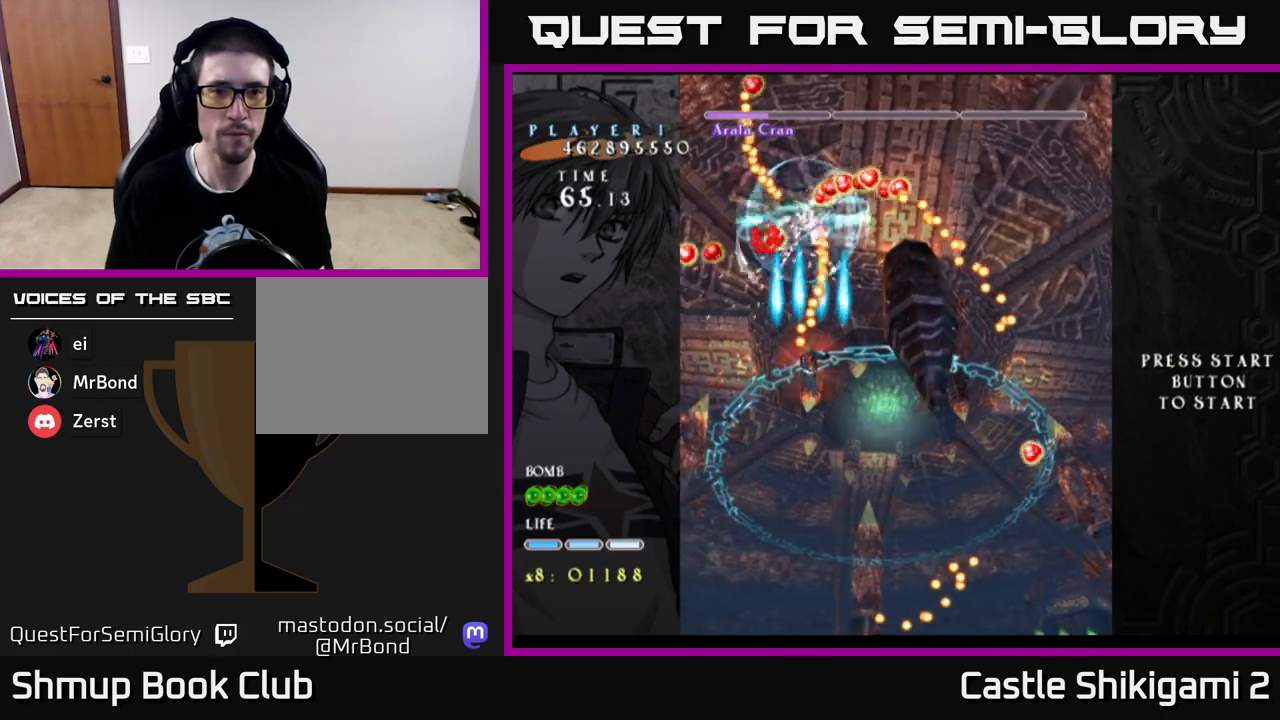
{"buttons": ["B", "DPAD_DOWN", "DPAD_RIGHT"], "left_stick": "center", "right_stick": "center", "events": [[17, "DPAD_RIGHT", "down"], [33, "DPAD_DOWN", "down"], [217, "DPAD_DOWN", "up"], [233, "DPAD_RIGHT", "up"], [467, "DPAD_RIGHT", "down"], [483, "DPAD_DOWN", "down"]]}
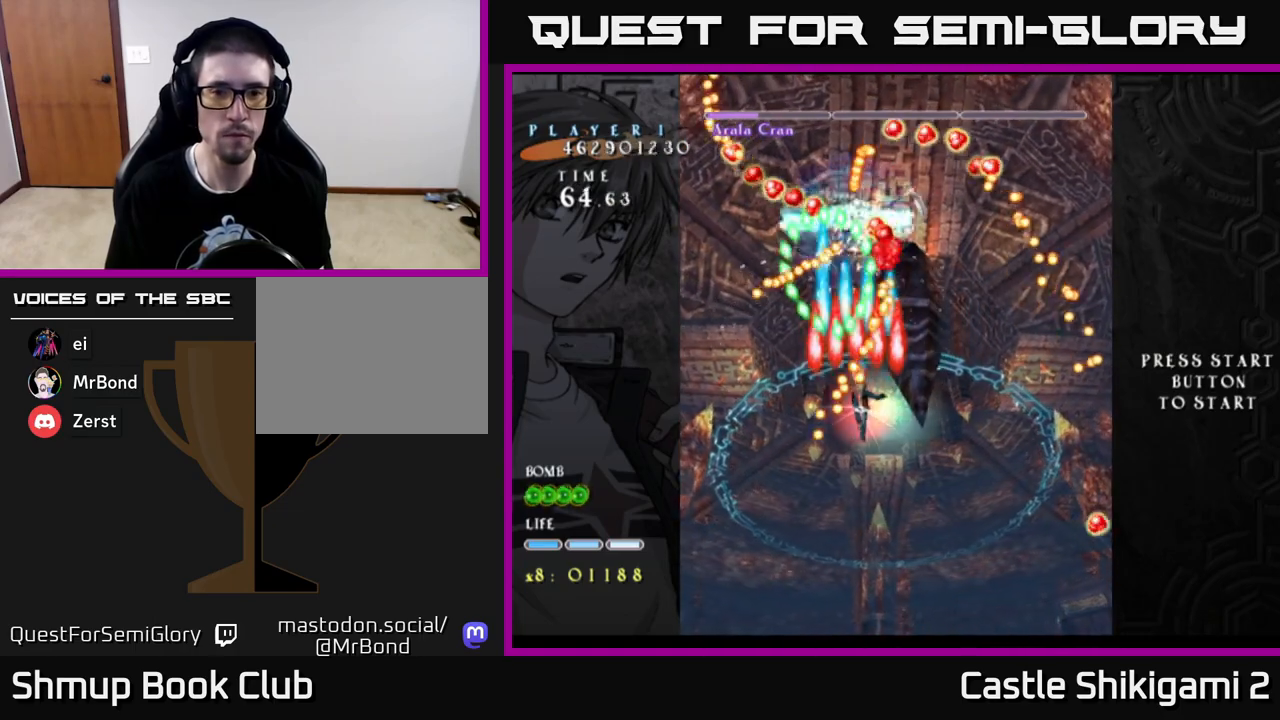
{"buttons": ["B"], "left_stick": "center", "right_stick": "center", "events": [[167, "DPAD_DOWN", "up"], [383, "DPAD_RIGHT", "up"]]}
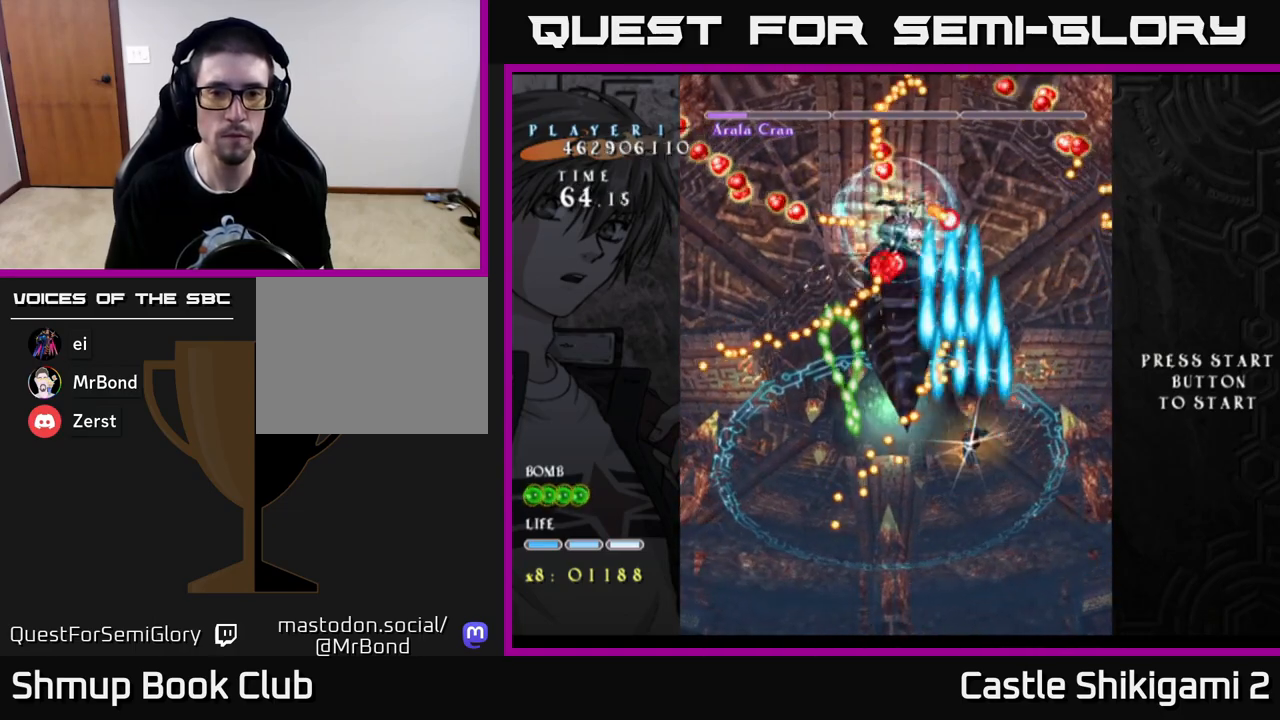
{"buttons": ["B", "X", "DPAD_UP"], "left_stick": "center", "right_stick": "center", "events": [[67, "DPAD_DOWN", "down"], [217, "DPAD_DOWN", "up"], [450, "DPAD_RIGHT", "down"], [450, "DPAD_UP", "down"], [483, "DPAD_RIGHT", "up"], [483, "X", "down"]]}
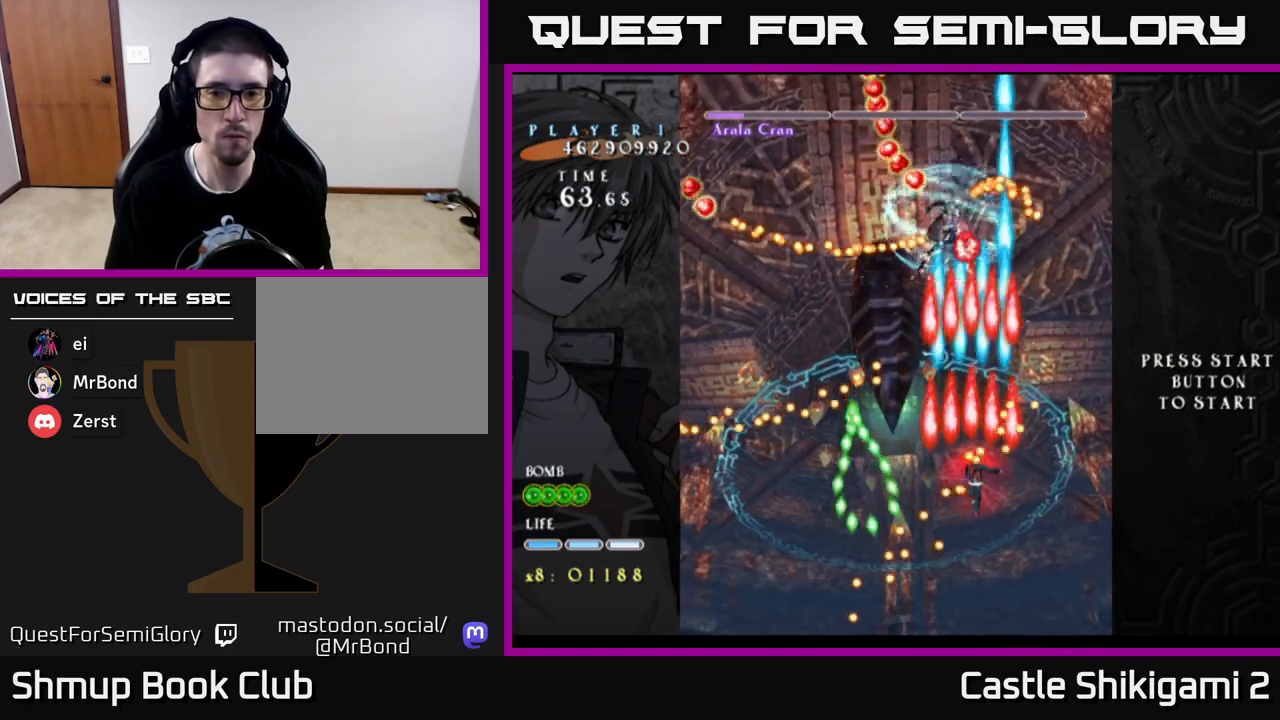
{"buttons": [], "left_stick": "center", "right_stick": "center", "events": [[17, "B", "up"], [67, "DPAD_RIGHT", "down"], [100, "DPAD_UP", "up"], [217, "DPAD_RIGHT", "up"], [250, "DPAD_LEFT", "down"], [250, "DPAD_UP", "down"], [350, "DPAD_UP", "up"], [383, "DPAD_LEFT", "up"], [433, "X", "up"]]}
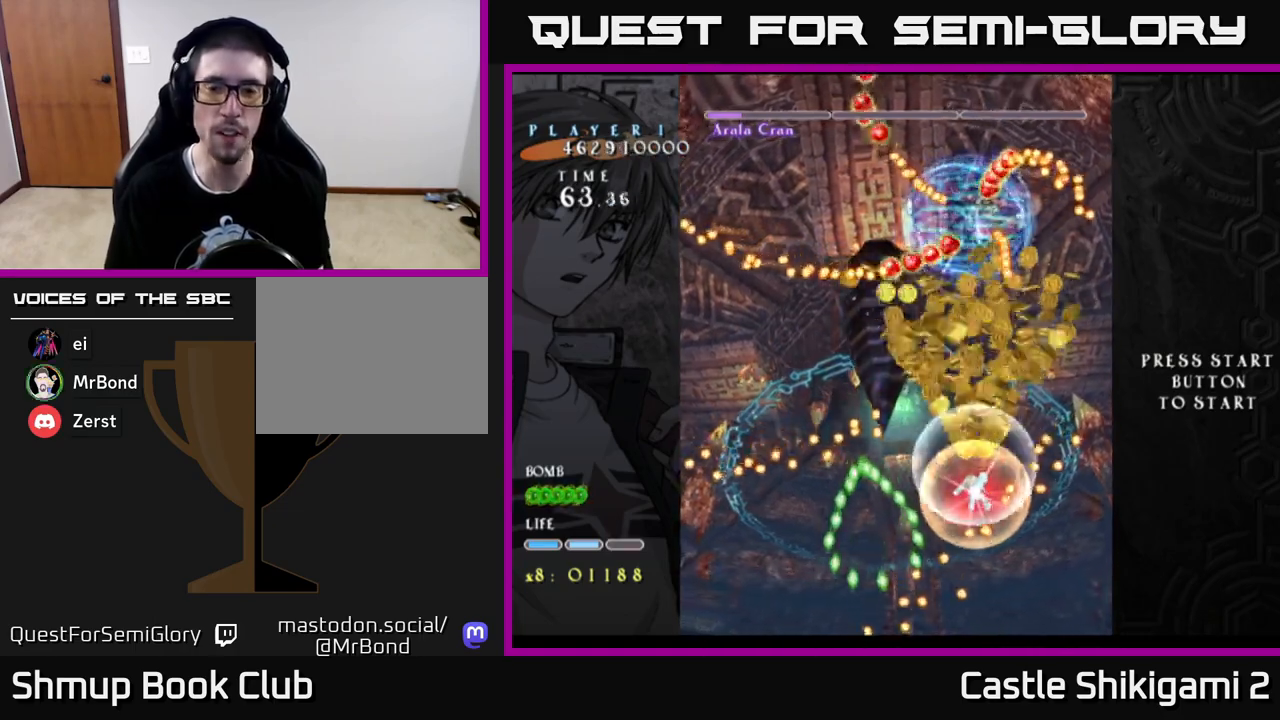
{"buttons": ["DPAD_UP"], "left_stick": "center", "right_stick": "center", "events": [[83, "DPAD_UP", "down"]]}